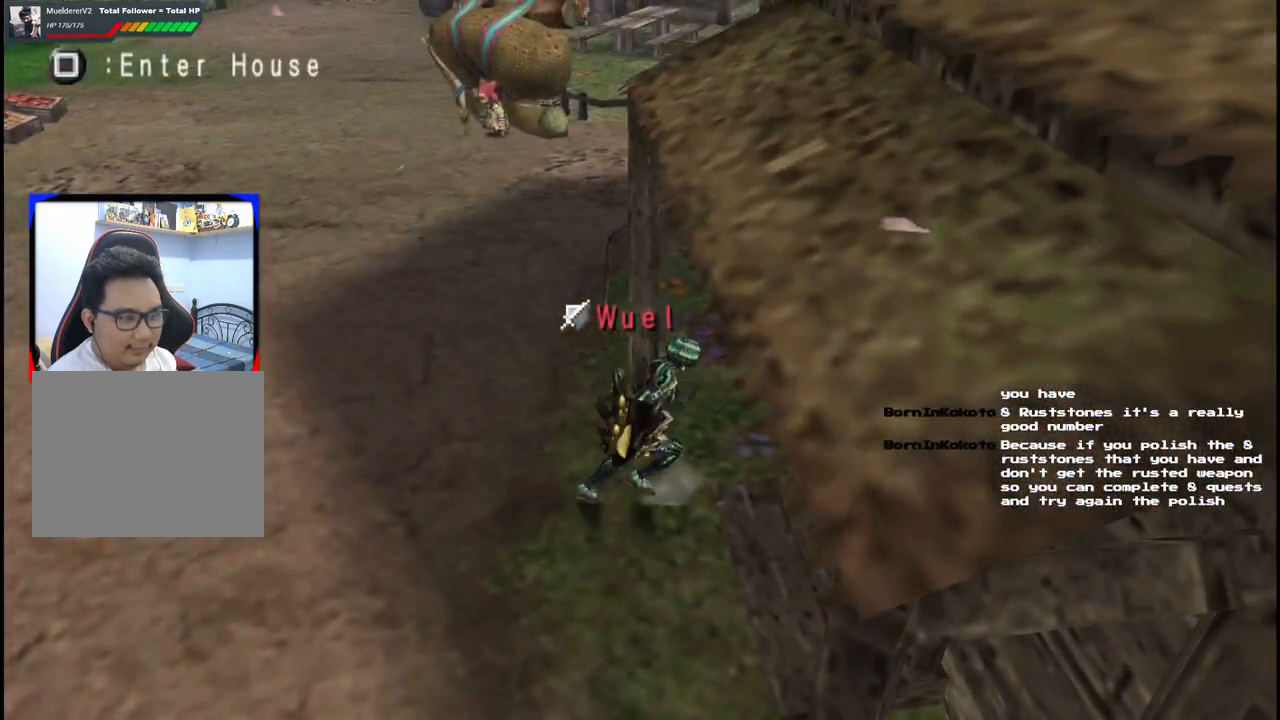
Gameplay with a controller (Xbox layout); each line is a JSON object with the inputs held at the frame after it. "events" lists button and stick changes between this image and that frame as [ms after this image, input, new state], when the widget could be followed in between. Not read: L2 L3 R2 R3.
{"buttons": [], "left_stick": "right", "right_stick": "center", "events": [[133, "X", "down"], [217, "X", "up"], [283, "X", "down"], [417, "X", "up"]]}
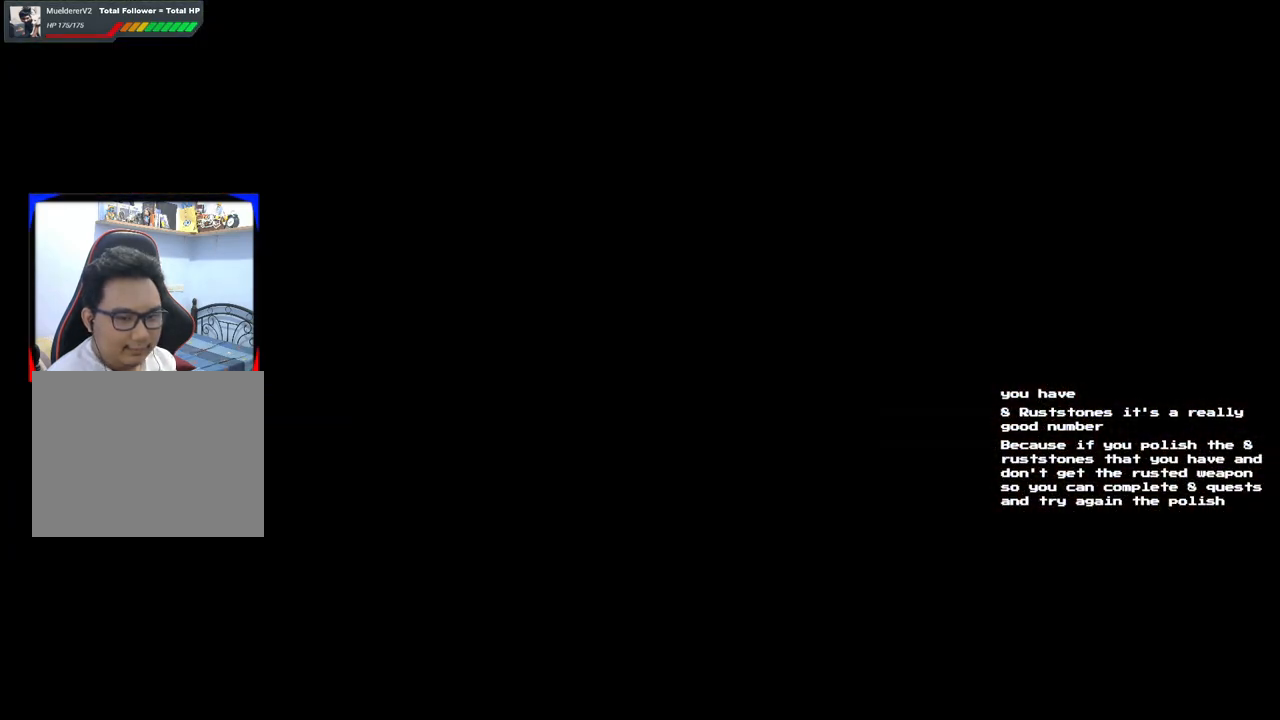
{"buttons": [], "left_stick": "left", "right_stick": "center", "events": [[183, "left_stick", "left"]]}
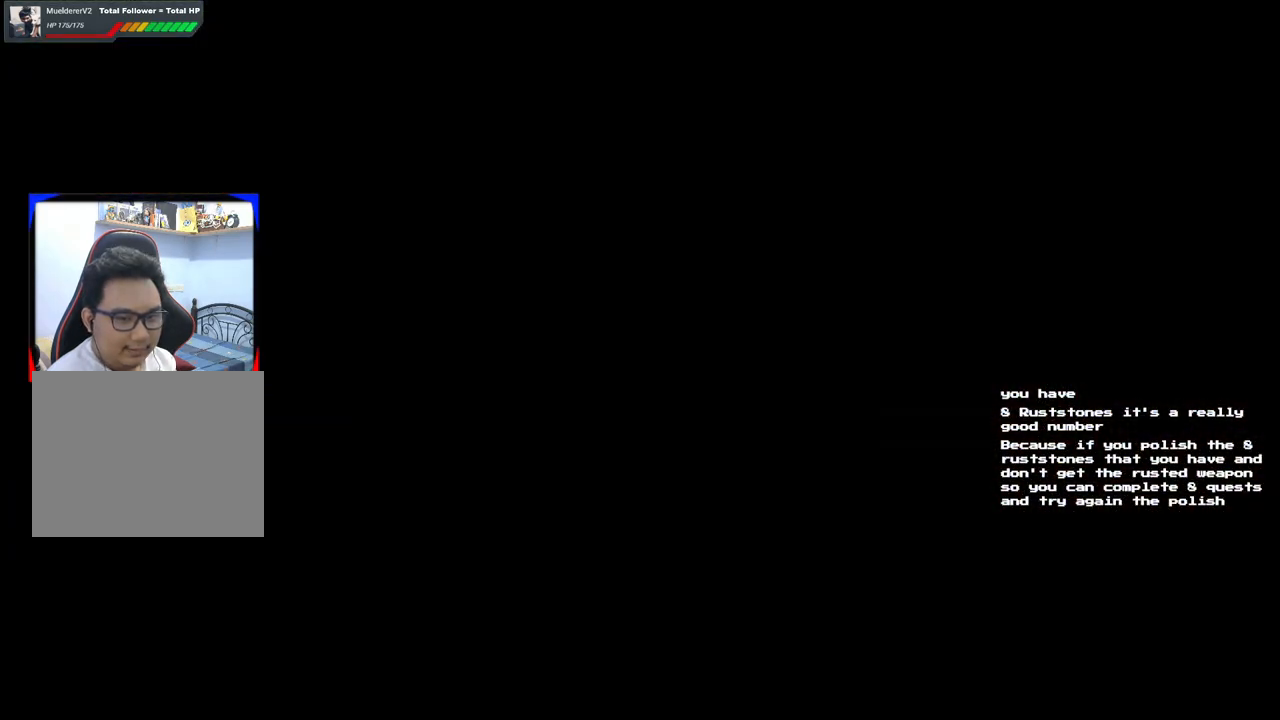
{"buttons": [], "left_stick": "left", "right_stick": "center", "events": []}
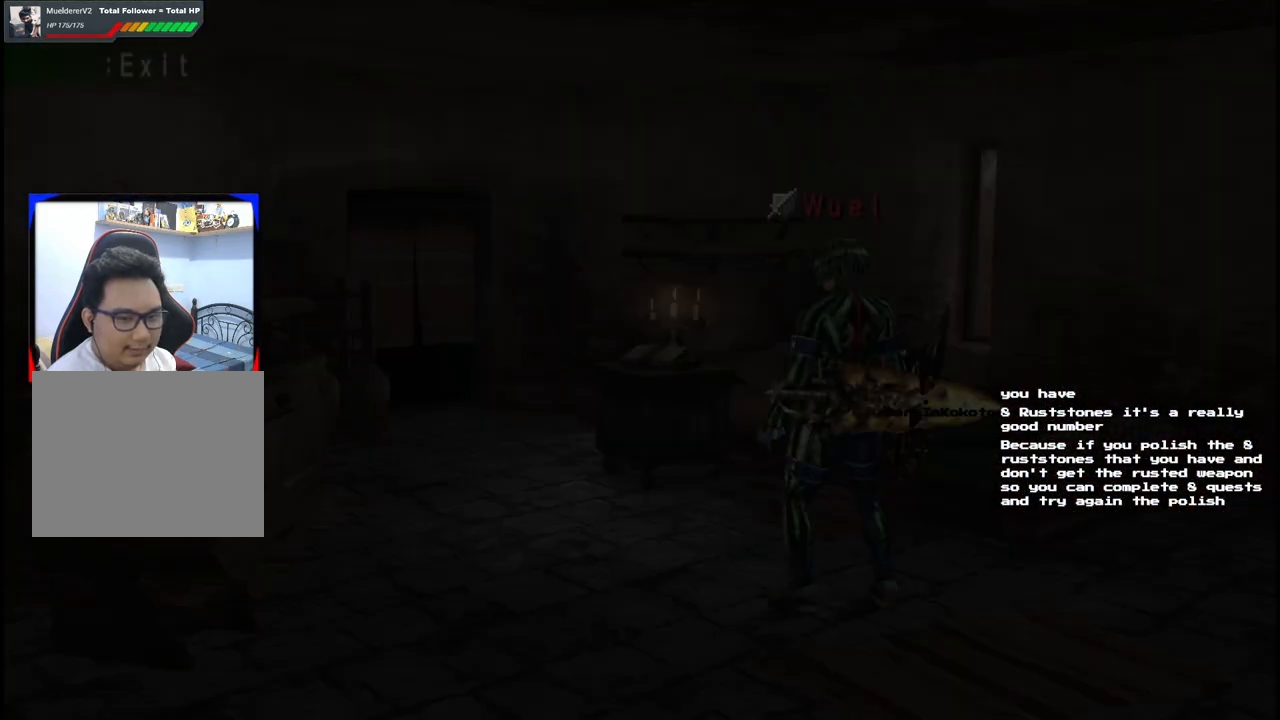
{"buttons": [], "left_stick": "left", "right_stick": "center", "events": []}
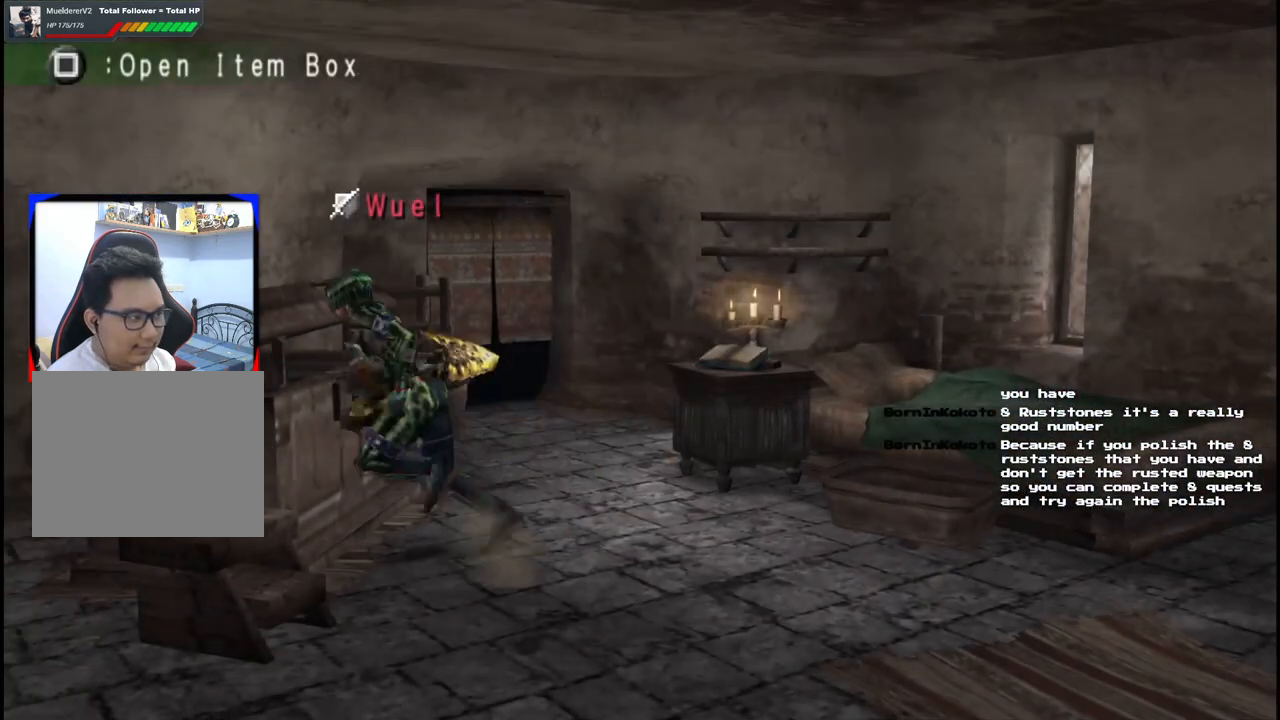
{"buttons": [], "left_stick": "center", "right_stick": "center", "events": [[67, "X", "down"], [200, "X", "up"], [350, "left_stick", "center"]]}
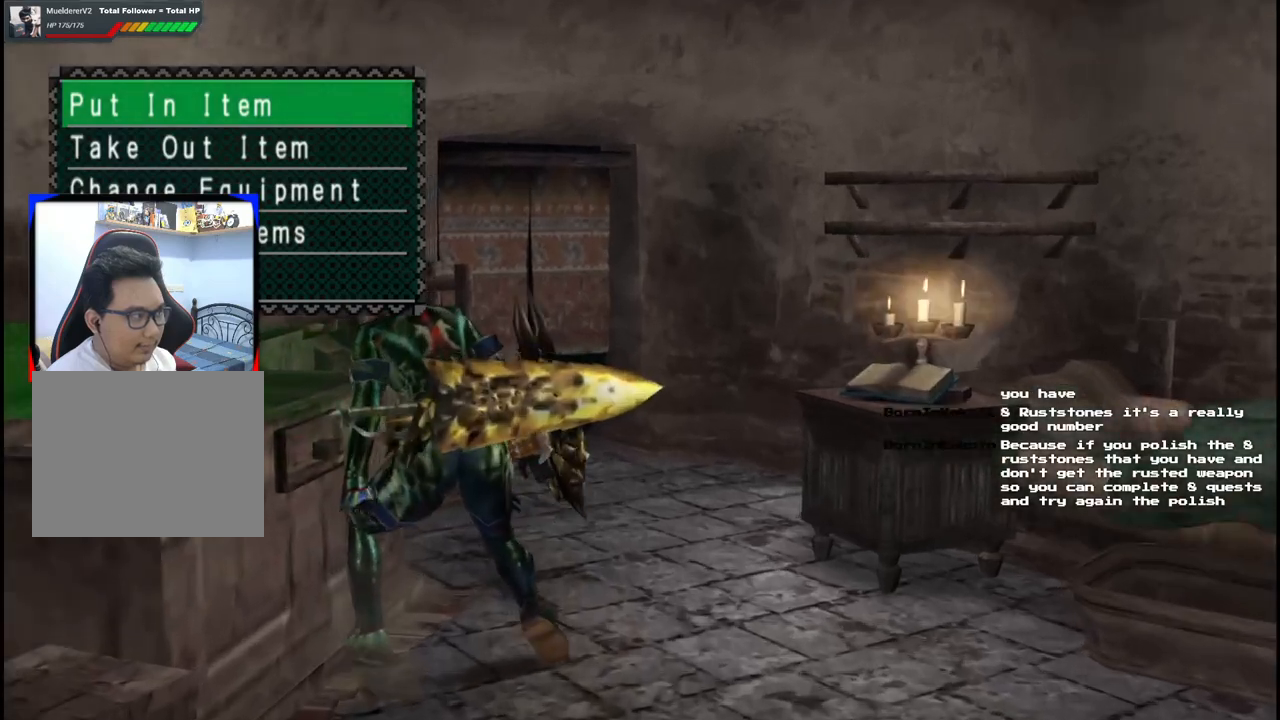
{"buttons": ["B"], "left_stick": "center", "right_stick": "center", "events": [[183, "A", "down"], [317, "A", "up"], [467, "B", "down"]]}
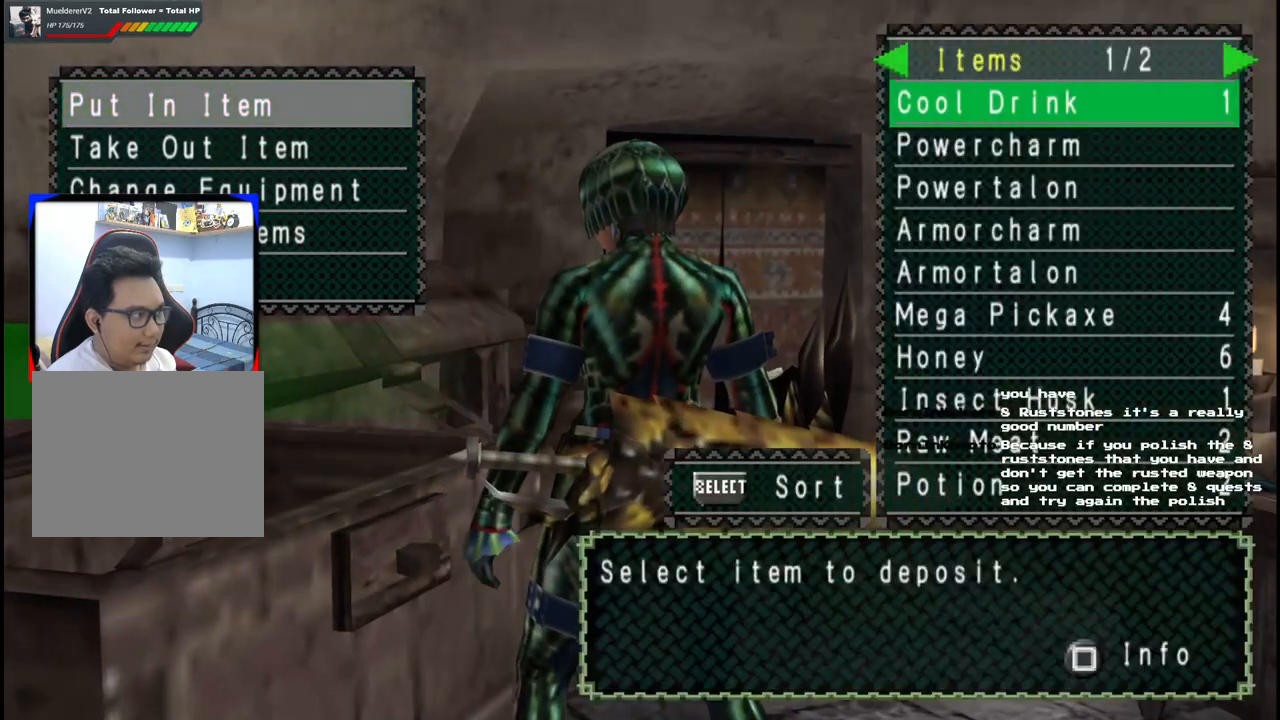
{"buttons": [], "left_stick": "center", "right_stick": "center", "events": [[67, "B", "up"], [67, "DPAD_DOWN", "down"], [167, "DPAD_DOWN", "up"], [383, "A", "down"], [483, "A", "up"]]}
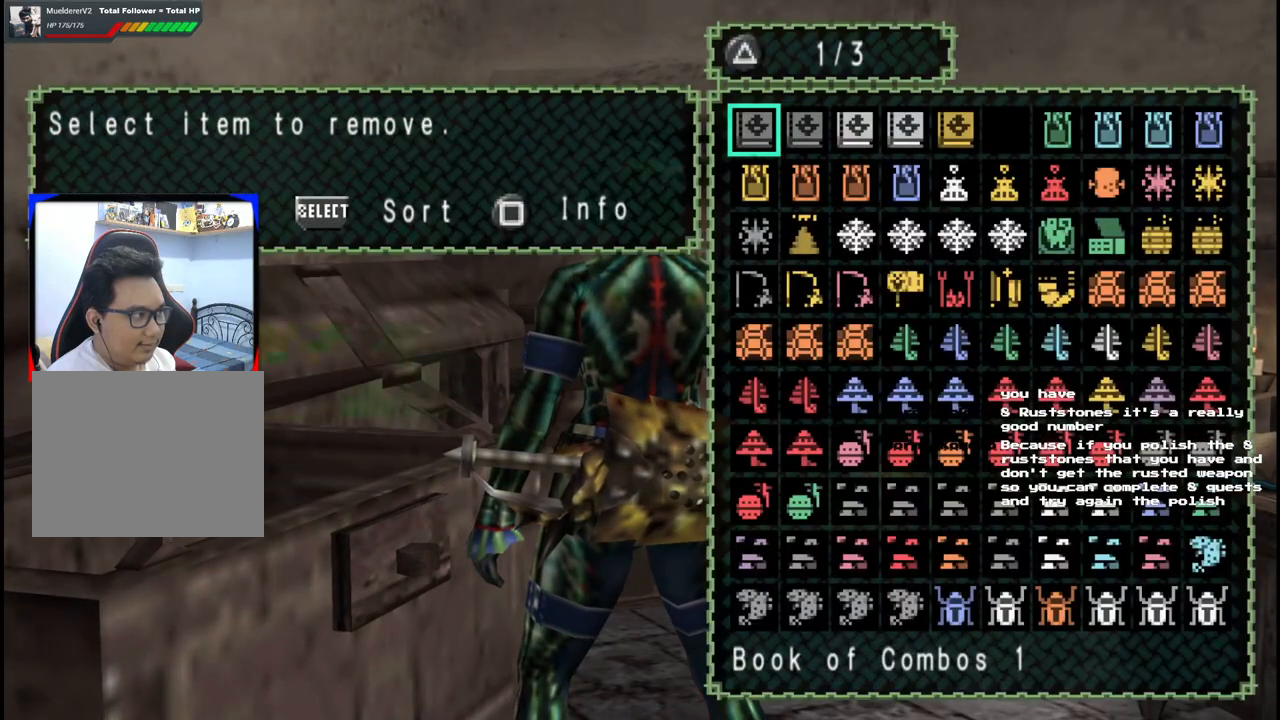
{"buttons": ["DPAD_UP"], "left_stick": "center", "right_stick": "center", "events": [[483, "DPAD_UP", "down"]]}
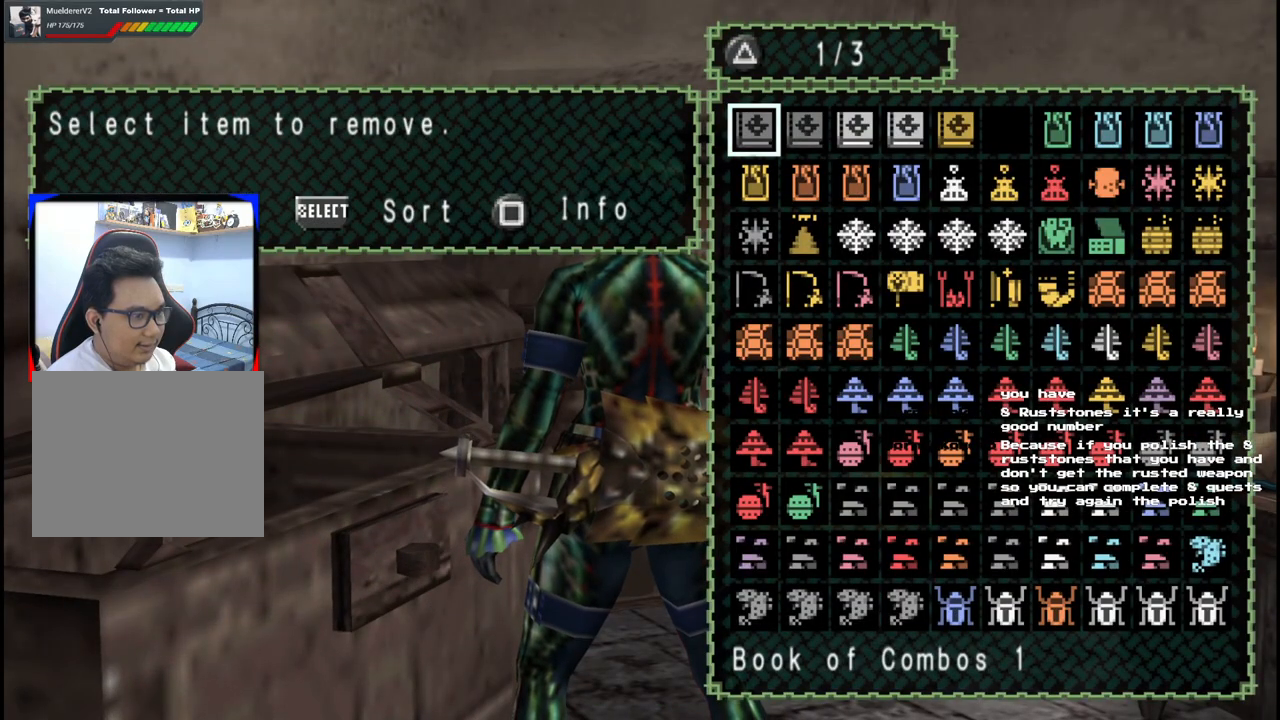
{"buttons": [], "left_stick": "center", "right_stick": "center", "events": [[117, "DPAD_UP", "up"]]}
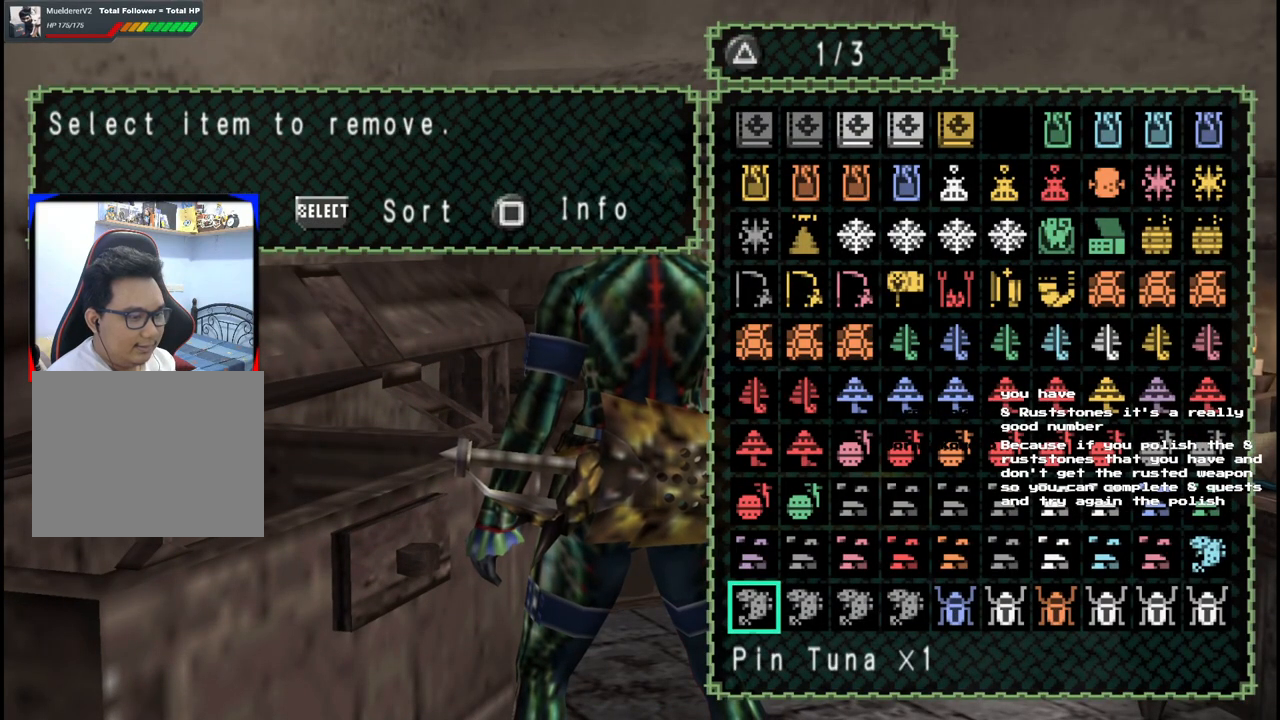
{"buttons": [], "left_stick": "center", "right_stick": "center", "events": [[33, "SELECT", "down"], [250, "SELECT", "up"]]}
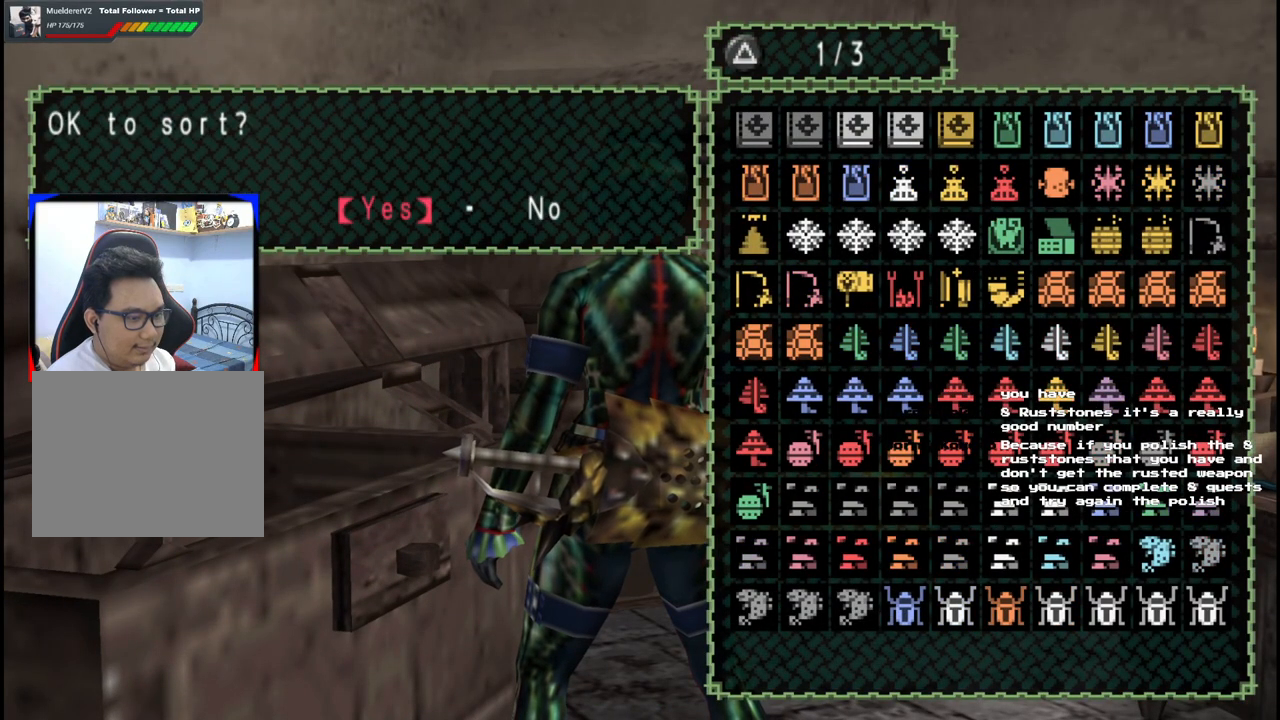
{"buttons": ["DPAD_UP"], "left_stick": "center", "right_stick": "center", "events": [[33, "A", "down"], [150, "A", "up"], [383, "DPAD_UP", "down"]]}
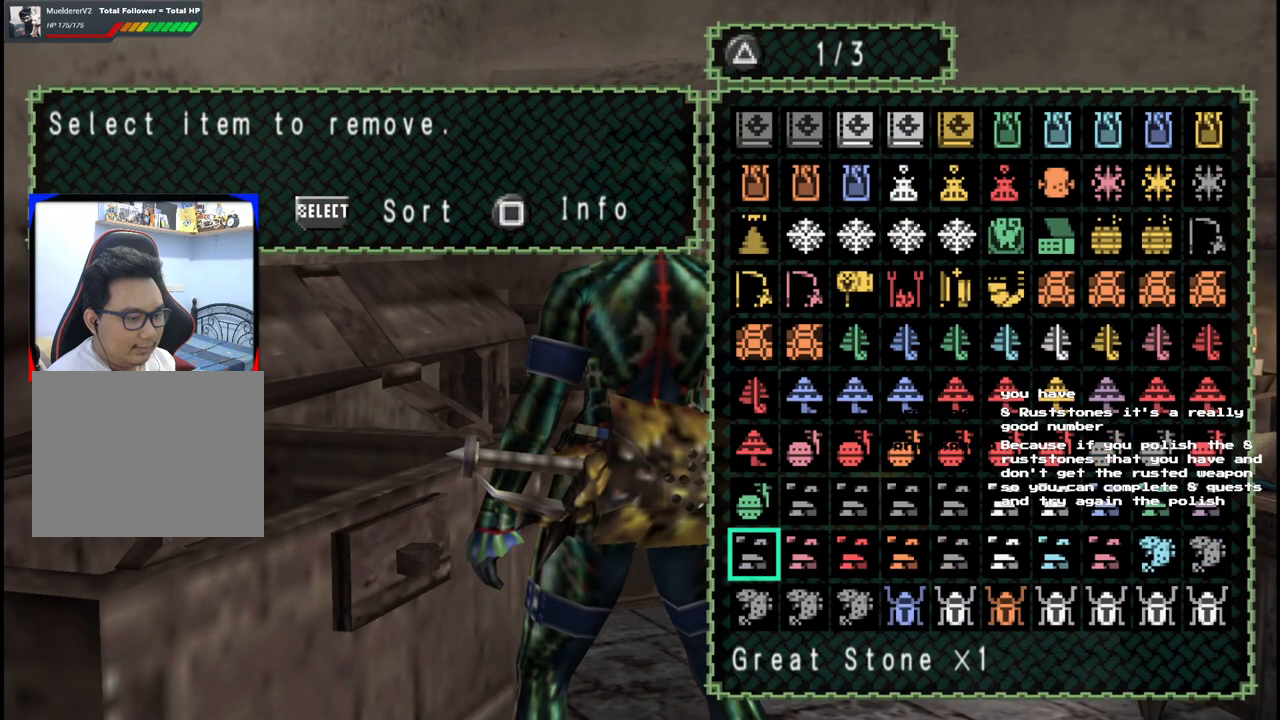
{"buttons": [], "left_stick": "center", "right_stick": "center", "events": [[17, "DPAD_UP", "up"], [150, "Y", "down"], [217, "Y", "up"]]}
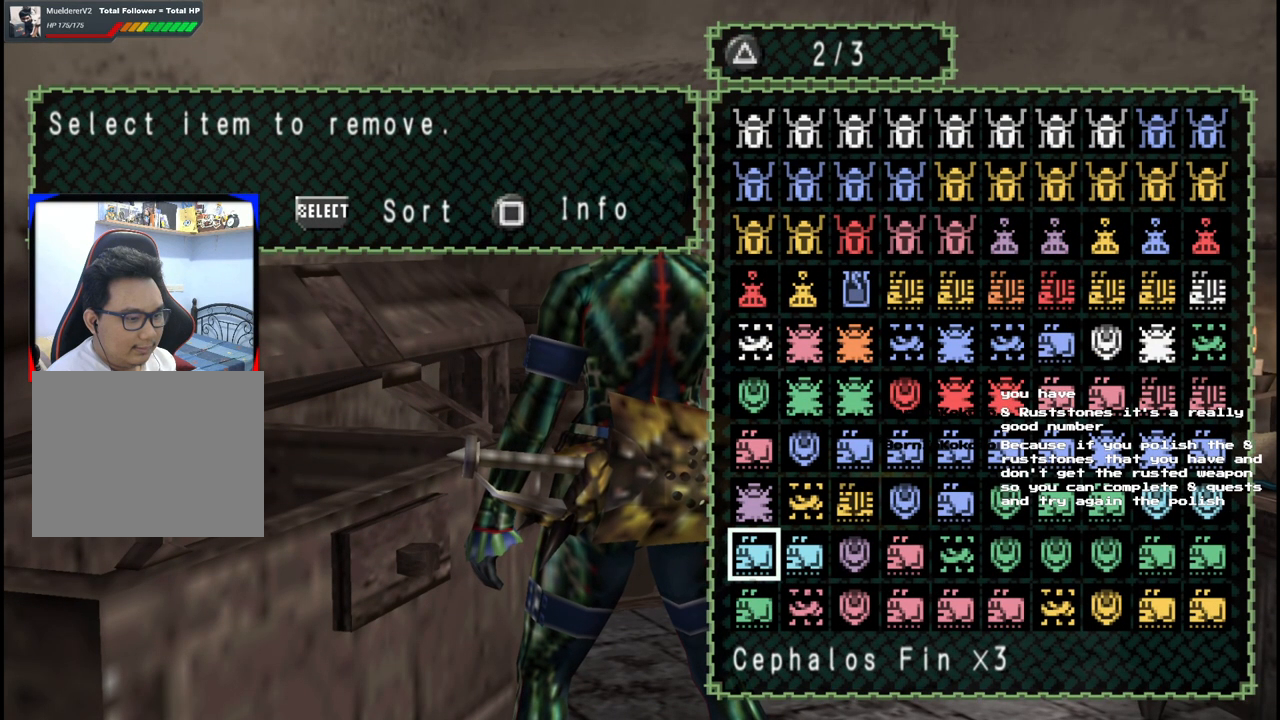
{"buttons": [], "left_stick": "center", "right_stick": "center", "events": [[167, "Y", "down"], [250, "Y", "up"]]}
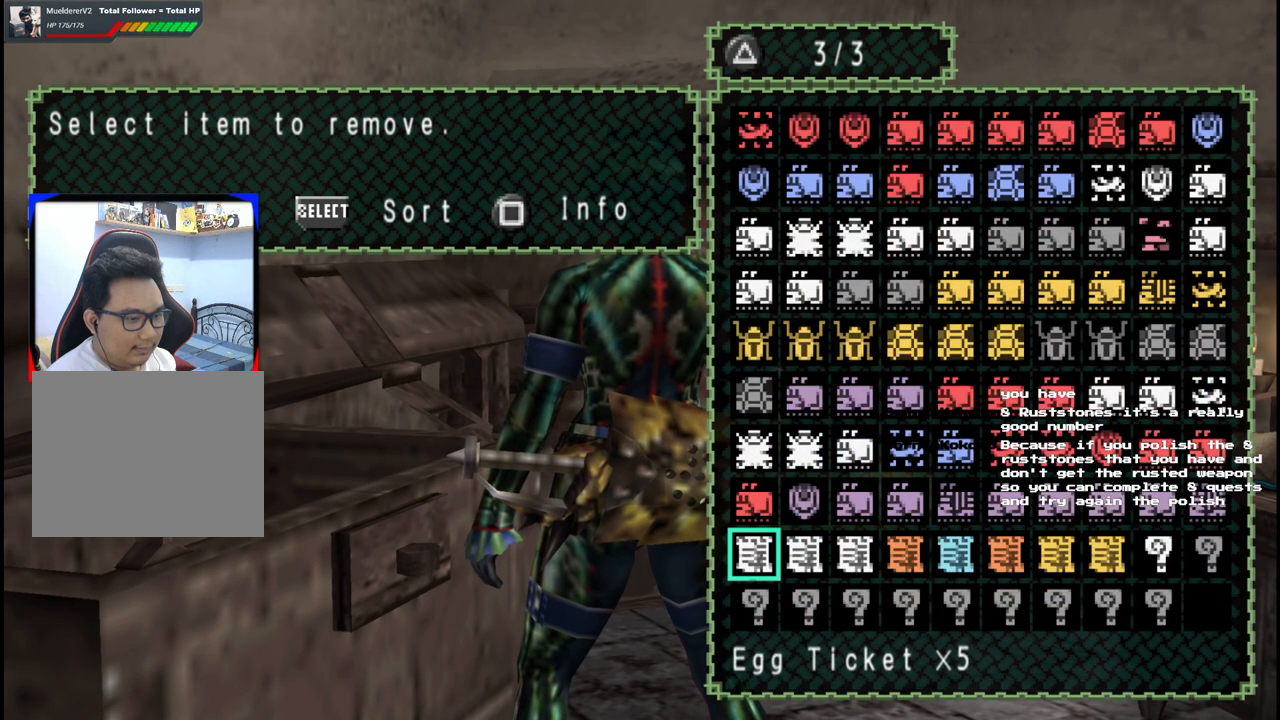
{"buttons": [], "left_stick": "center", "right_stick": "center", "events": [[333, "DPAD_DOWN", "down"], [433, "DPAD_DOWN", "up"]]}
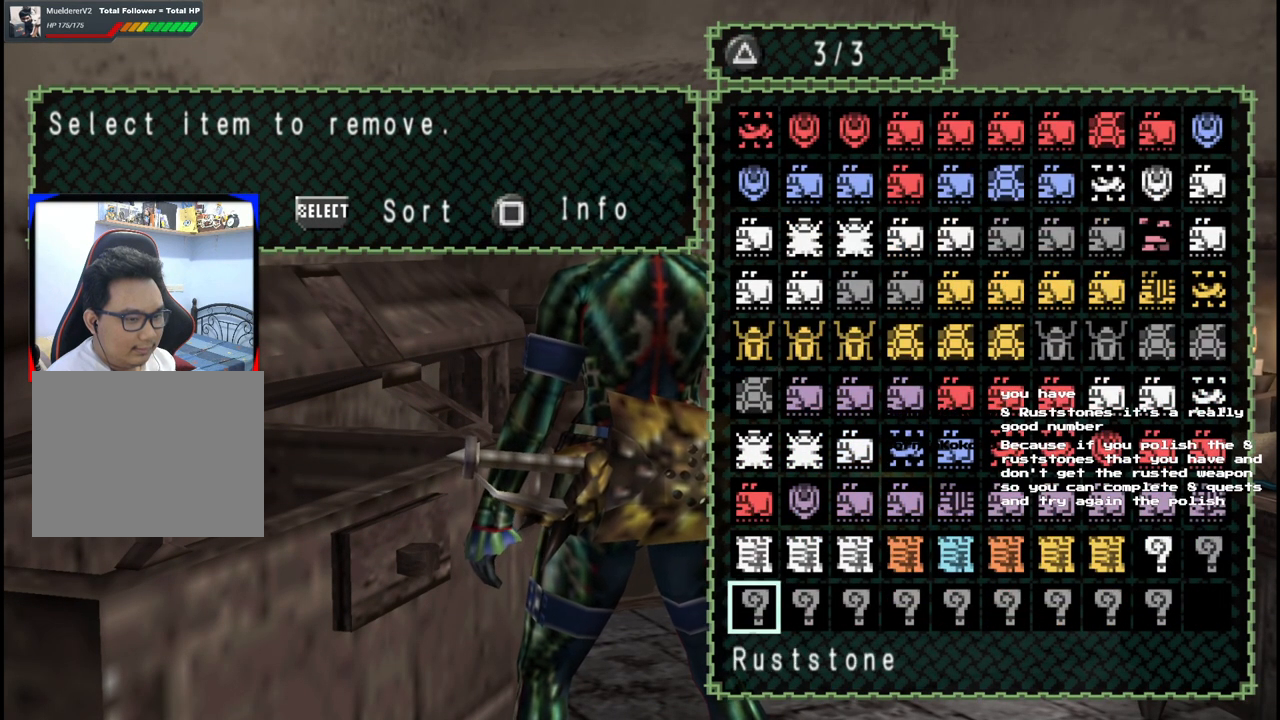
{"buttons": [], "left_stick": "center", "right_stick": "center", "events": []}
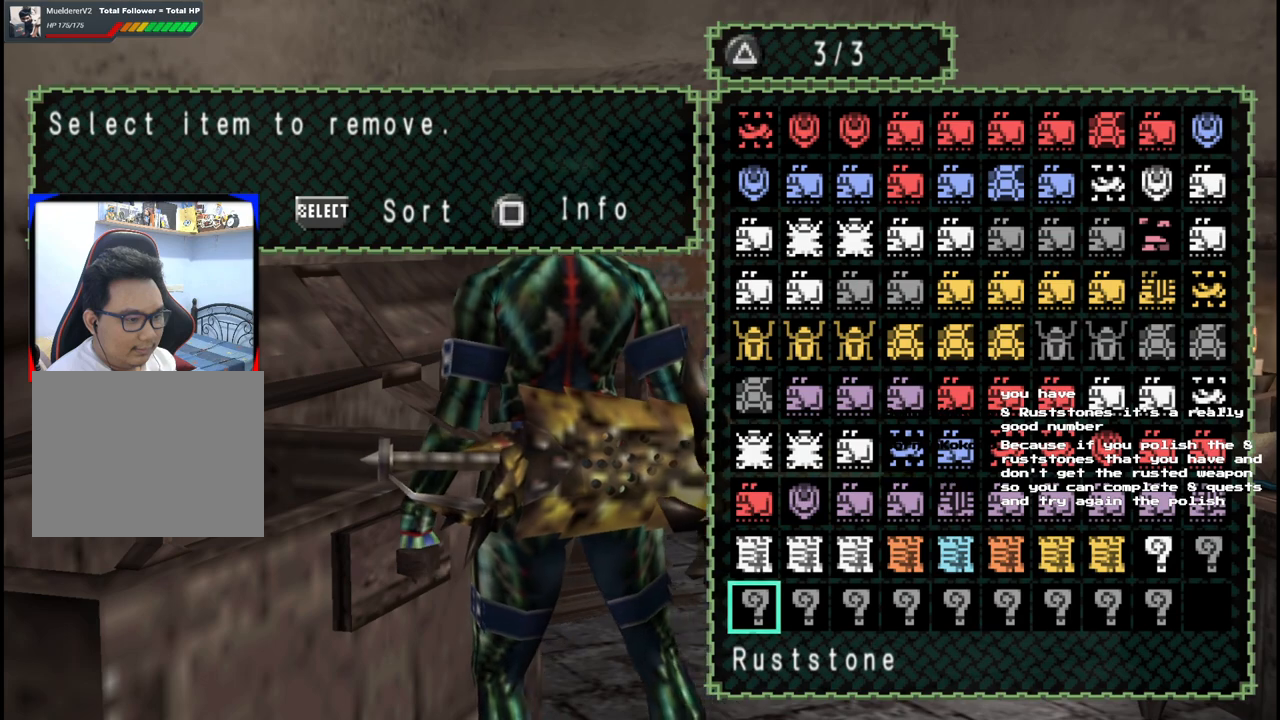
{"buttons": [], "left_stick": "center", "right_stick": "center", "events": []}
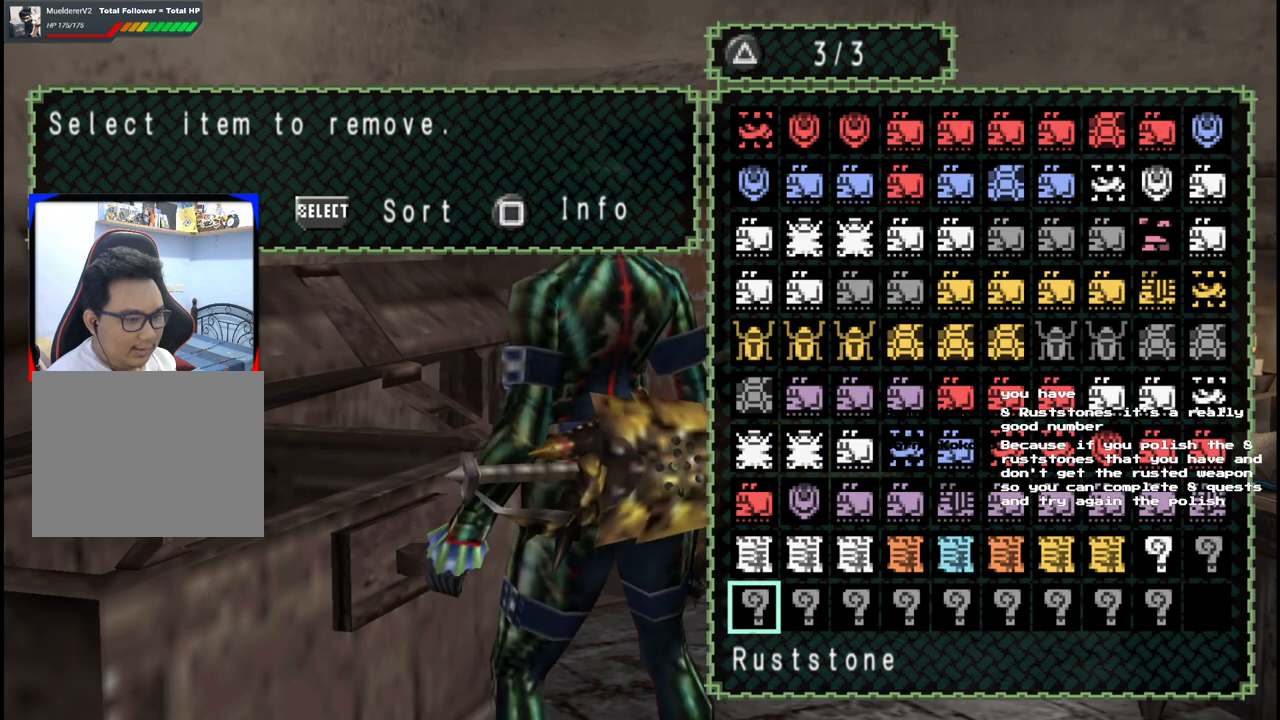
{"buttons": [], "left_stick": "center", "right_stick": "center", "events": [[17, "DPAD_RIGHT", "down"], [117, "DPAD_RIGHT", "up"], [350, "DPAD_RIGHT", "down"], [433, "DPAD_RIGHT", "up"]]}
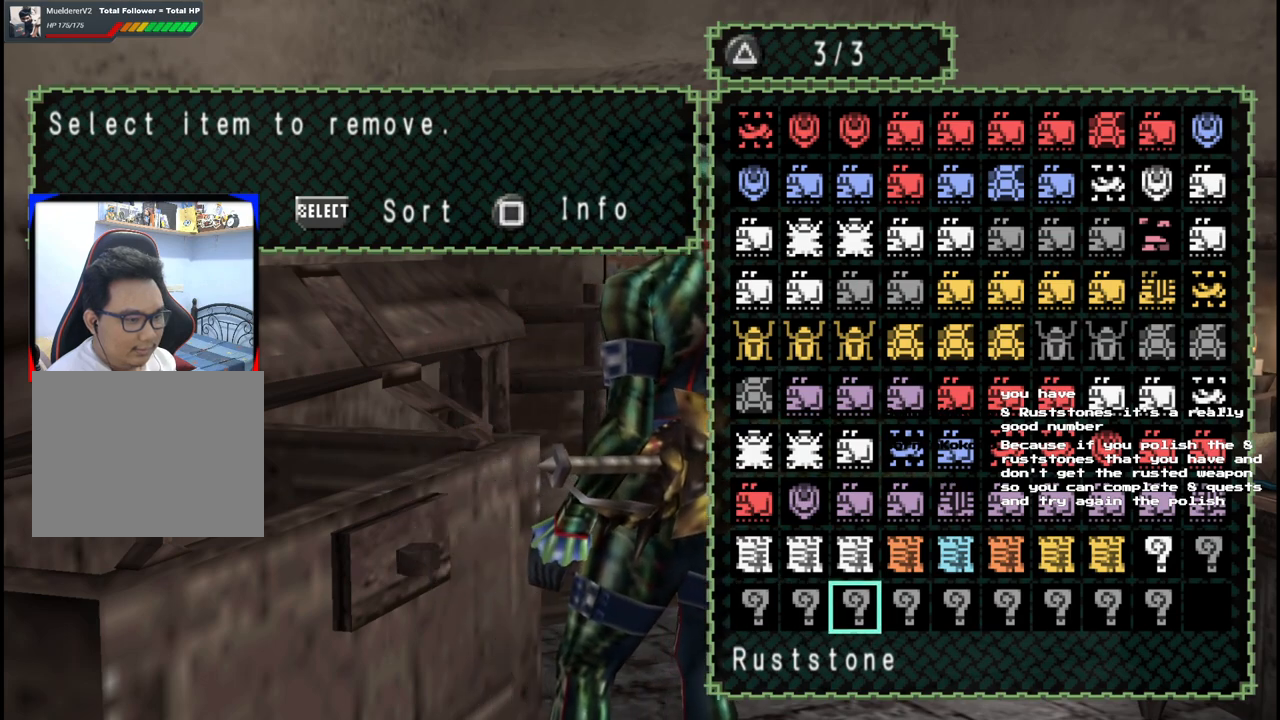
{"buttons": [], "left_stick": "center", "right_stick": "center", "events": [[217, "DPAD_RIGHT", "down"], [300, "DPAD_RIGHT", "up"]]}
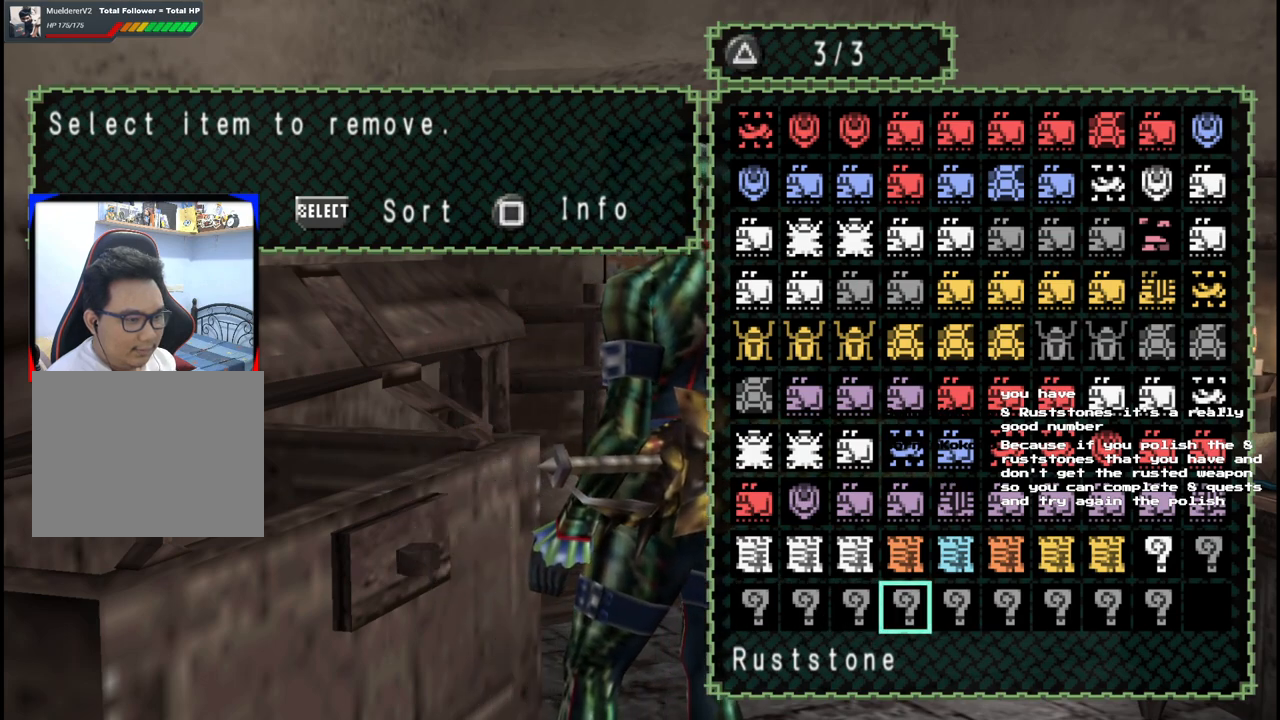
{"buttons": ["DPAD_RIGHT"], "left_stick": "center", "right_stick": "center", "events": [[117, "DPAD_RIGHT", "down"], [217, "DPAD_RIGHT", "up"], [450, "DPAD_RIGHT", "down"]]}
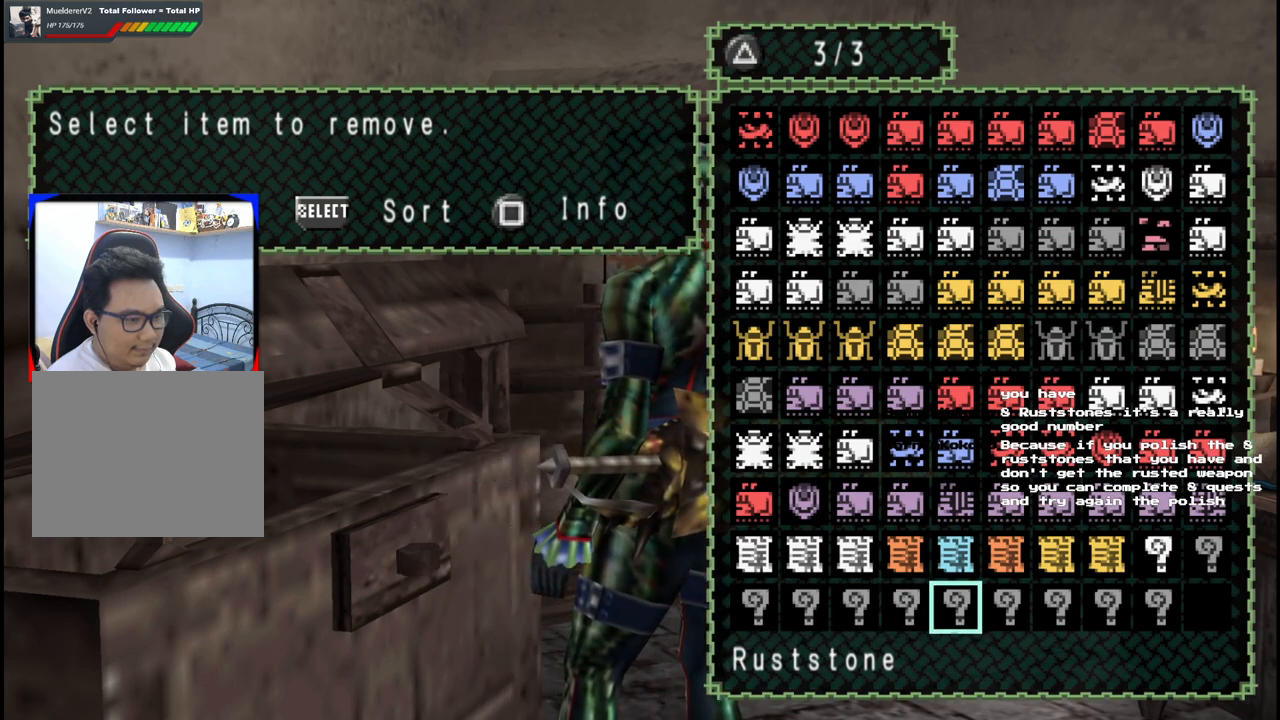
{"buttons": [], "left_stick": "center", "right_stick": "center", "events": [[33, "DPAD_RIGHT", "up"], [267, "DPAD_RIGHT", "down"], [367, "DPAD_RIGHT", "up"]]}
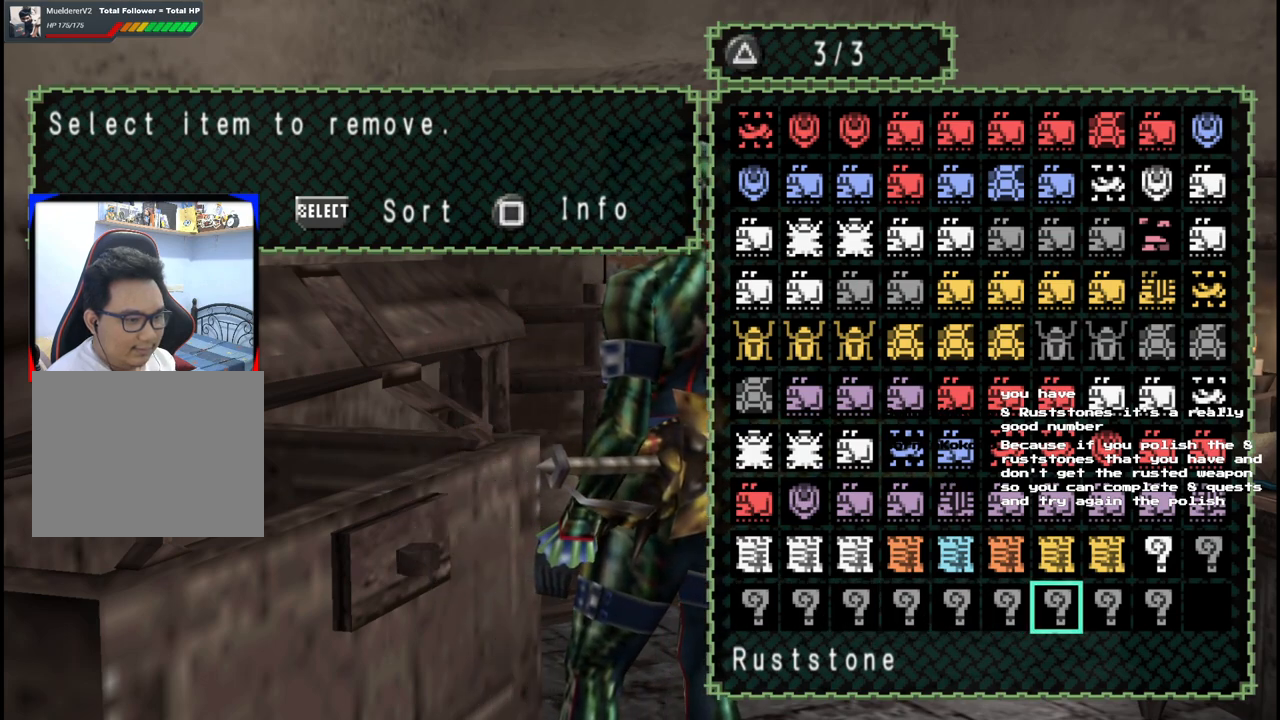
{"buttons": ["DPAD_RIGHT"], "left_stick": "center", "right_stick": "center", "events": [[117, "DPAD_RIGHT", "down"], [217, "DPAD_RIGHT", "up"], [417, "DPAD_RIGHT", "down"]]}
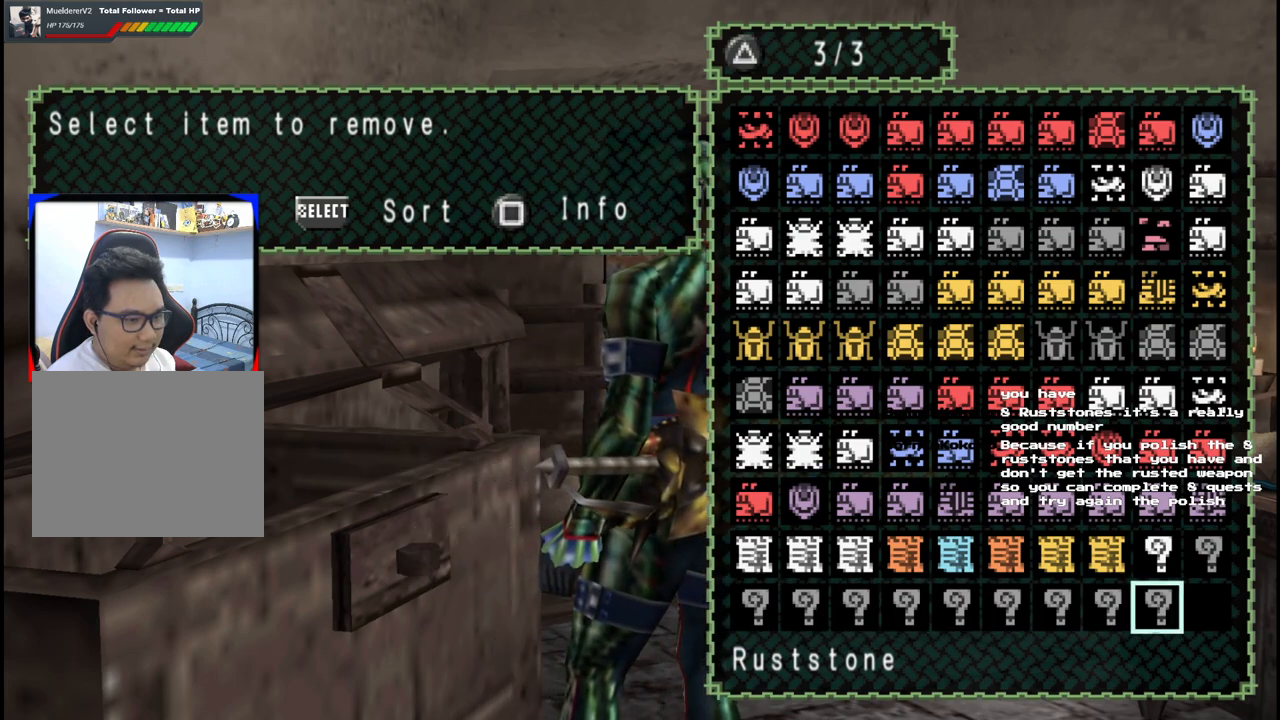
{"buttons": [], "left_stick": "center", "right_stick": "center", "events": [[17, "DPAD_RIGHT", "up"]]}
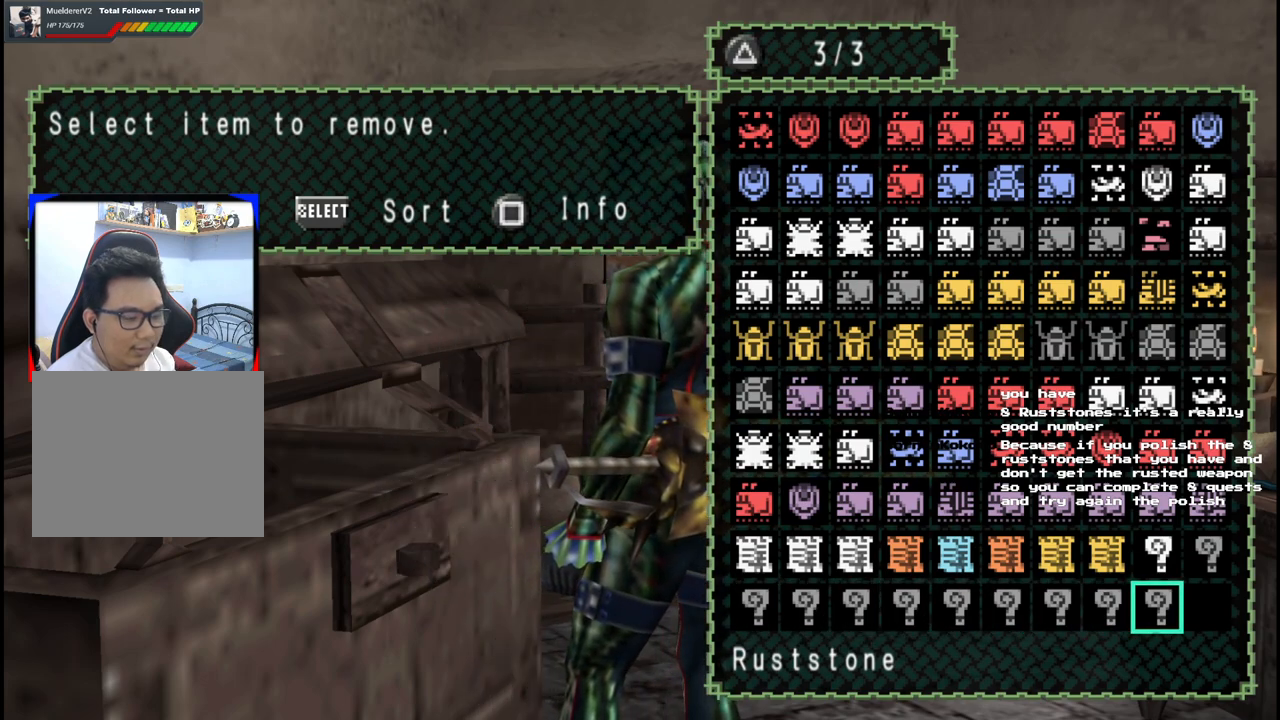
{"buttons": [], "left_stick": "center", "right_stick": "center", "events": []}
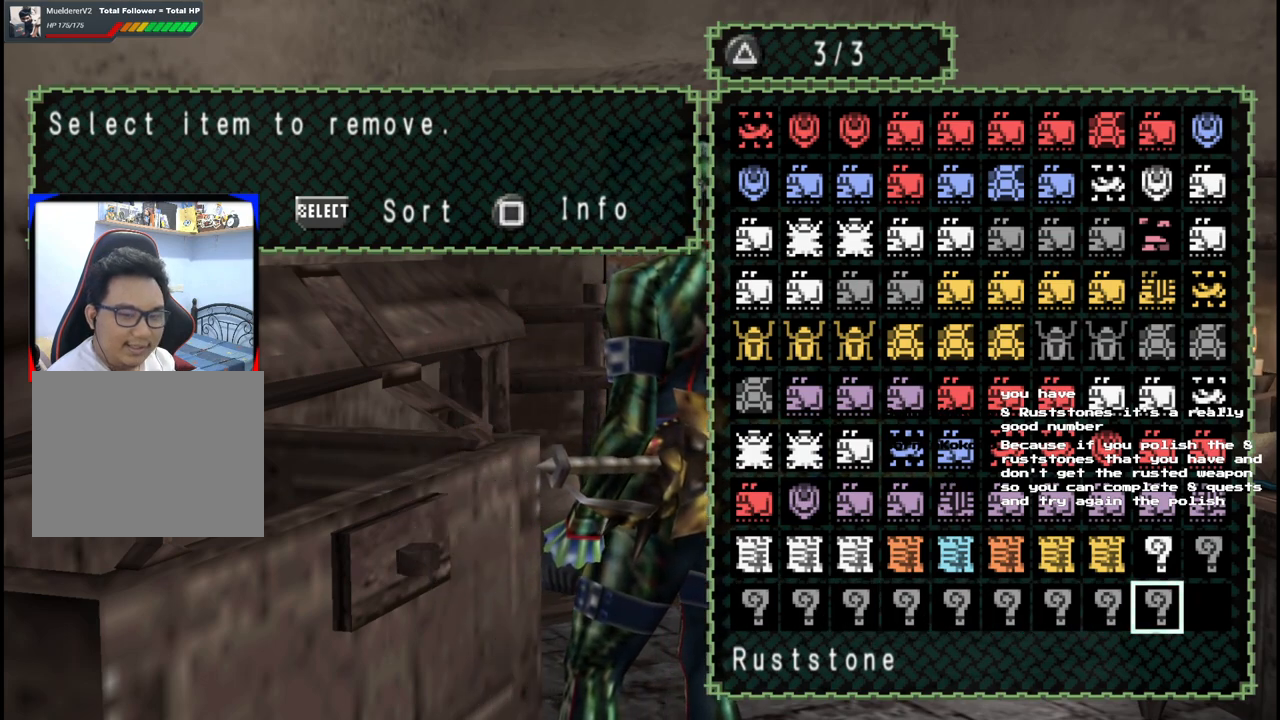
{"buttons": [], "left_stick": "center", "right_stick": "center", "events": []}
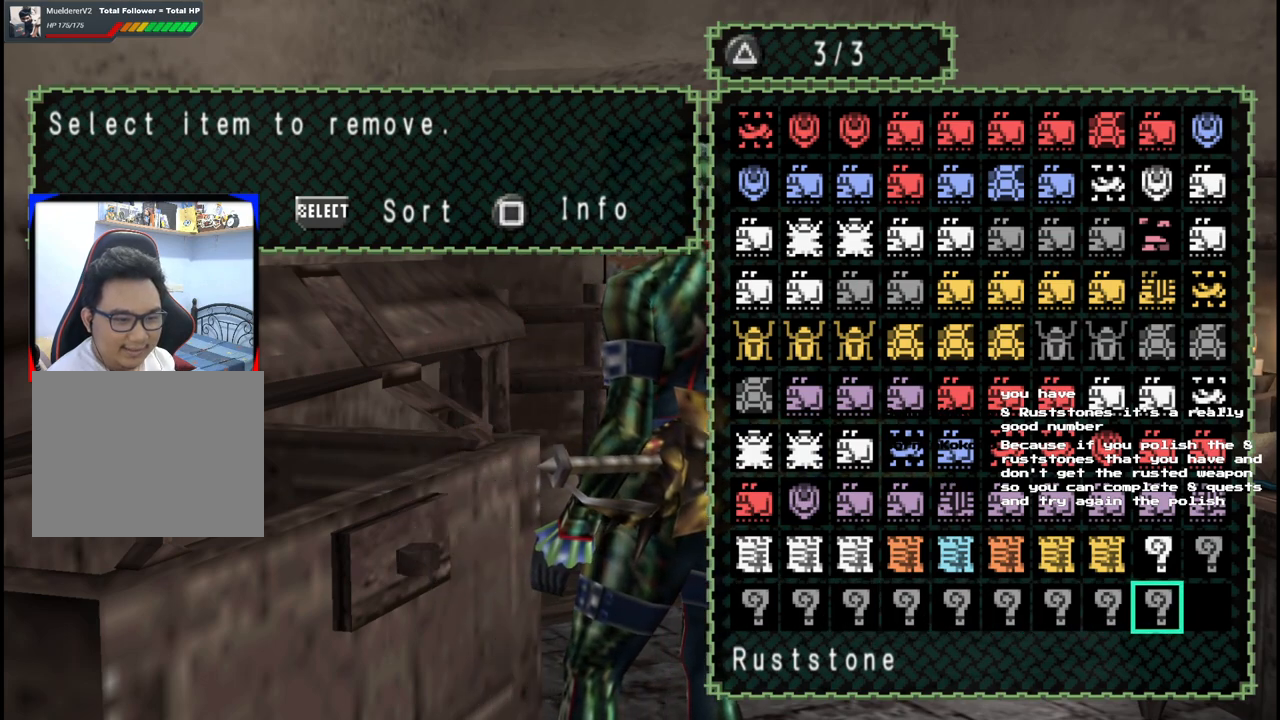
{"buttons": [], "left_stick": "center", "right_stick": "center", "events": [[100, "DPAD_UP", "down"], [217, "DPAD_UP", "up"], [283, "DPAD_RIGHT", "down"], [400, "DPAD_RIGHT", "up"]]}
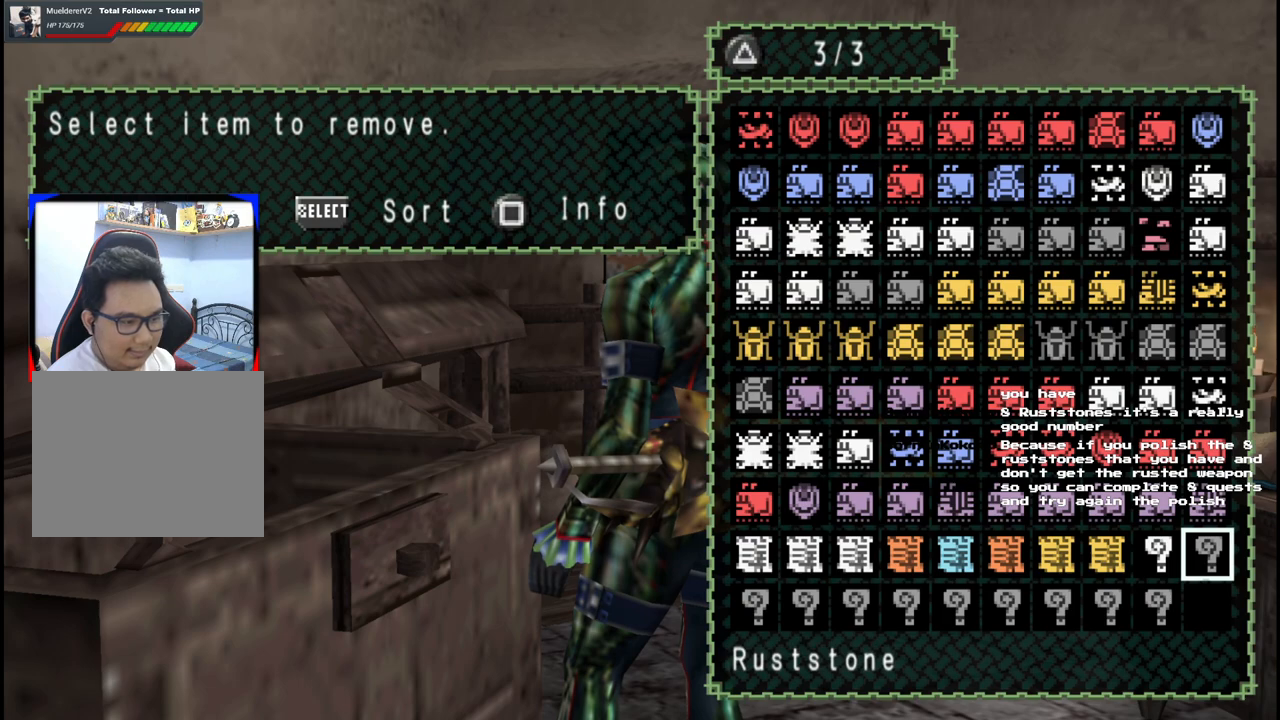
{"buttons": [], "left_stick": "center", "right_stick": "center", "events": []}
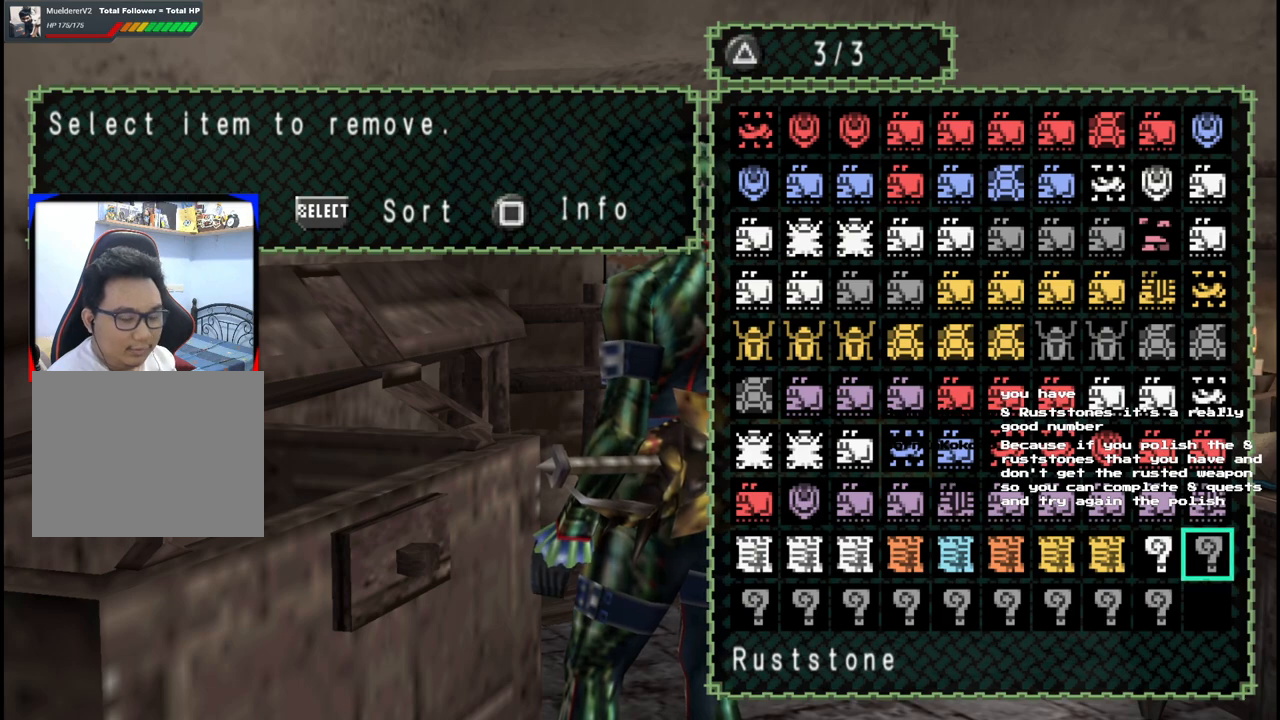
{"buttons": [], "left_stick": "center", "right_stick": "center", "events": [[200, "DPAD_DOWN", "down"], [250, "DPAD_DOWN", "up"]]}
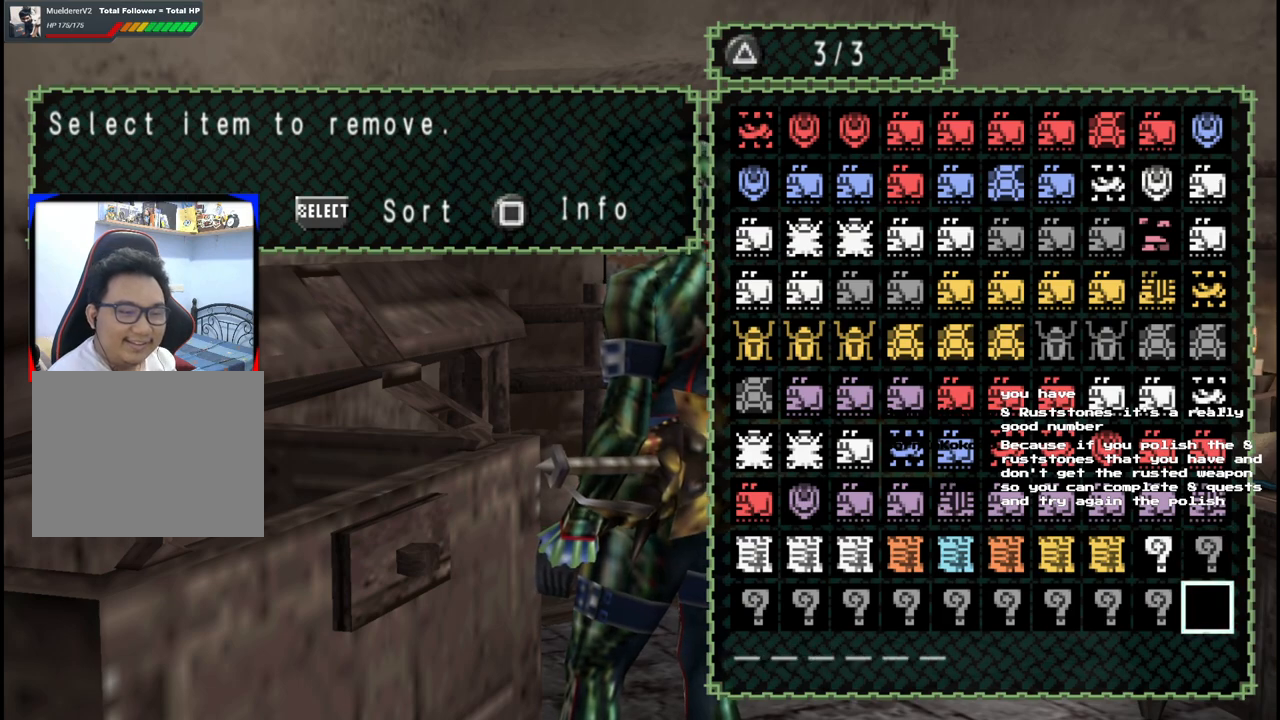
{"buttons": [], "left_stick": "center", "right_stick": "center", "events": [[67, "DPAD_UP", "down"], [150, "DPAD_UP", "up"]]}